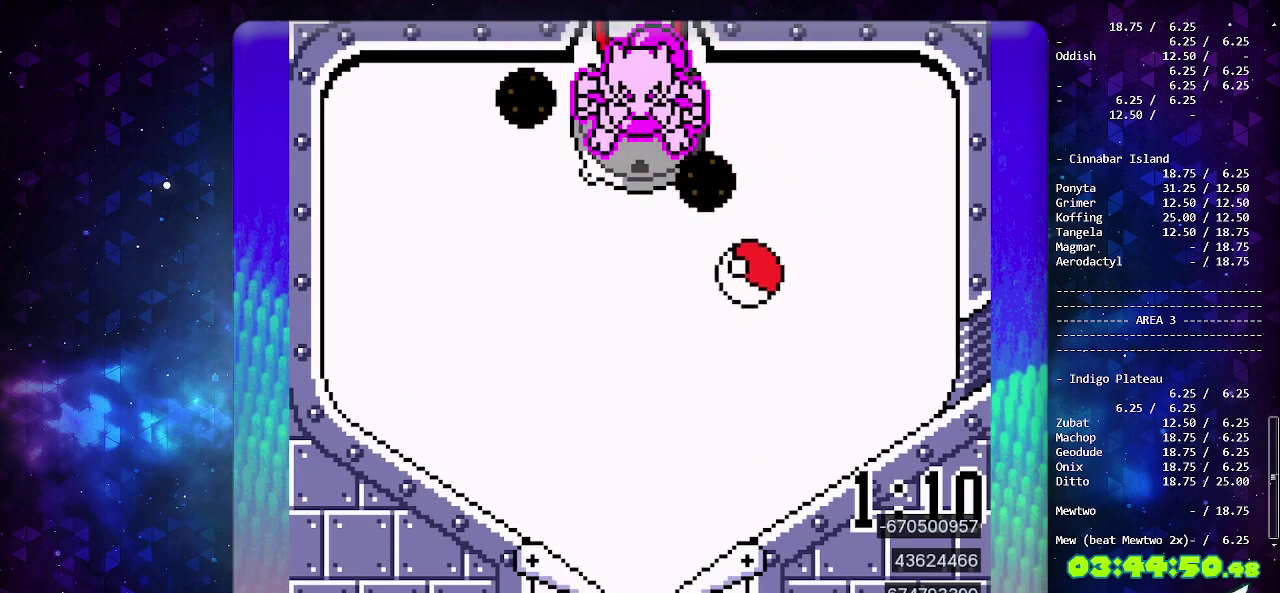
Gameplay with a controller (PlayStation layout); each line is a JSON object with the inputs held at the frame after it. "events" lists button and stick changes between this image and that frame as [ms after this image, input, new state], when the widget could be followed in between. Not read: L2 L3 R2 R3.
{"buttons": ["CIRCLE"], "events": [[33, "CROSS", "down"], [133, "CROSS", "up"], [217, "CROSS", "down"], [317, "CROSS", "up"], [400, "CIRCLE", "down"]]}
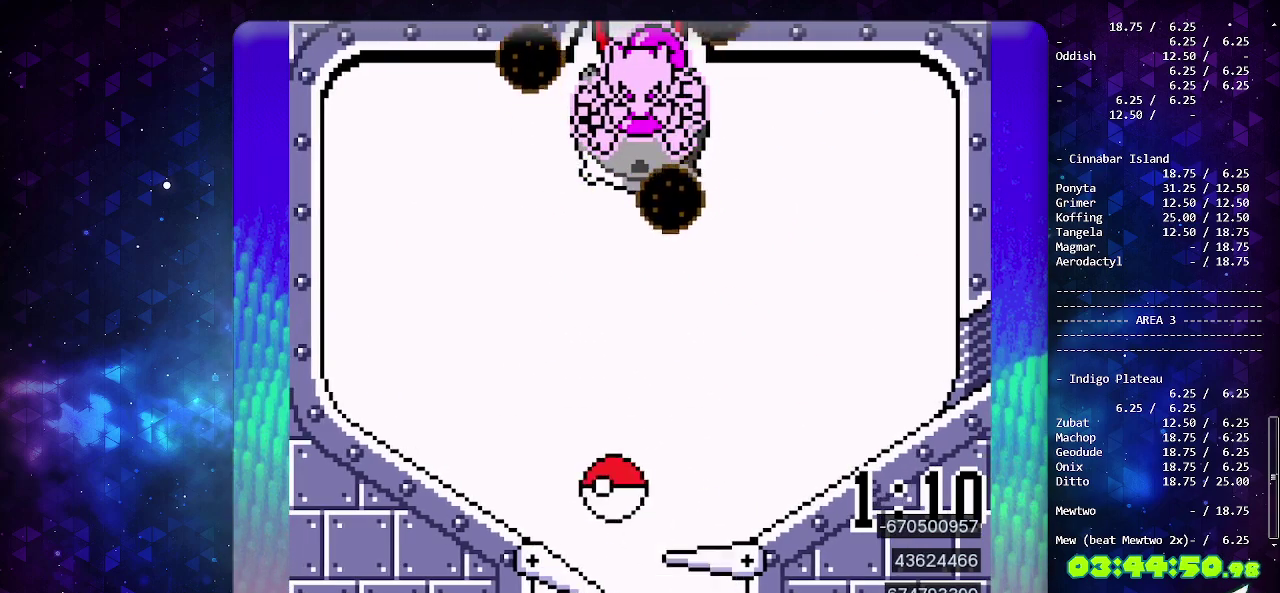
{"buttons": [], "events": [[217, "CIRCLE", "up"]]}
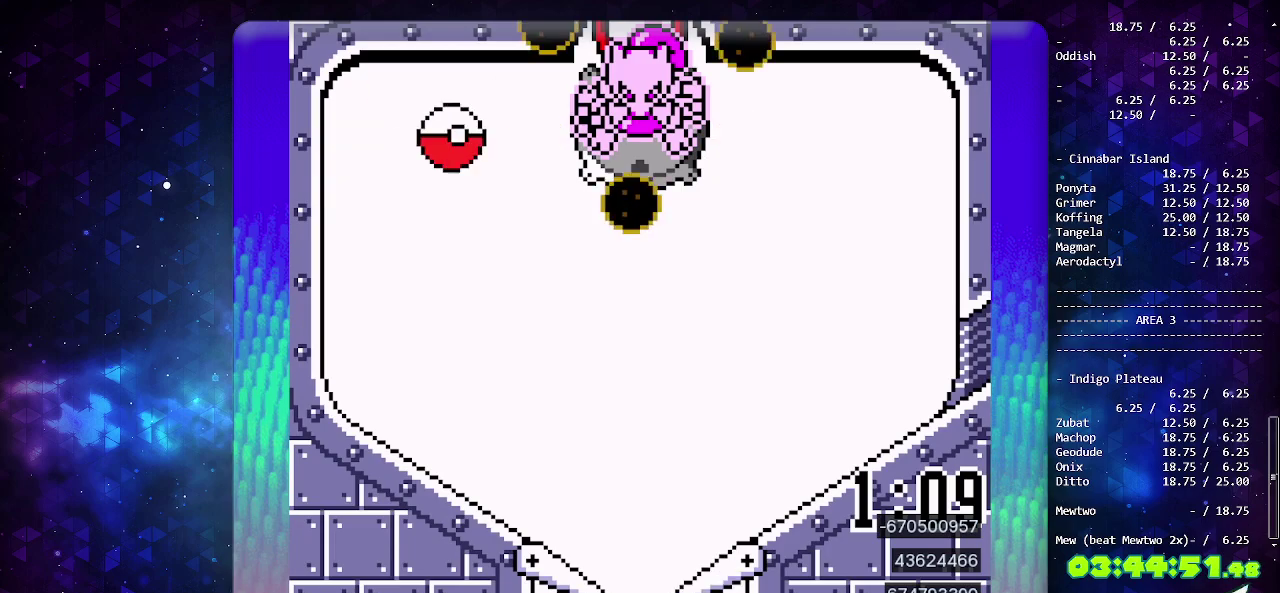
{"buttons": [], "events": [[167, "DPAD_DOWN", "down"], [267, "DPAD_DOWN", "up"], [333, "DPAD_DOWN", "down"], [450, "DPAD_DOWN", "up"]]}
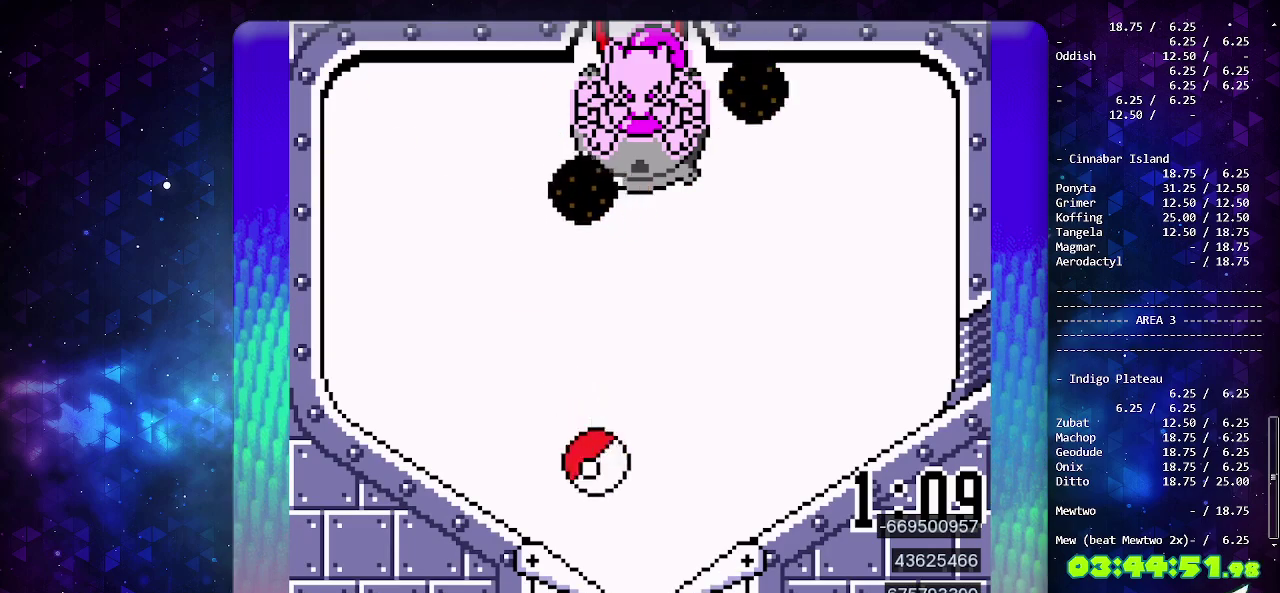
{"buttons": [], "events": [[17, "DPAD_LEFT", "down"], [167, "DPAD_LEFT", "up"]]}
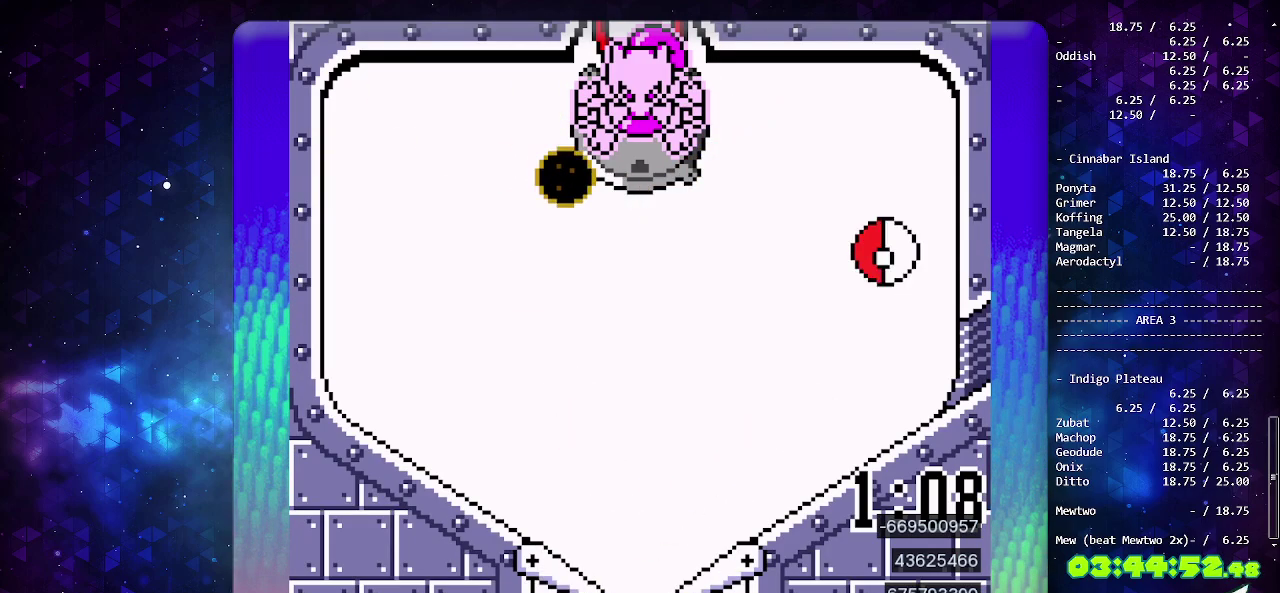
{"buttons": [], "events": []}
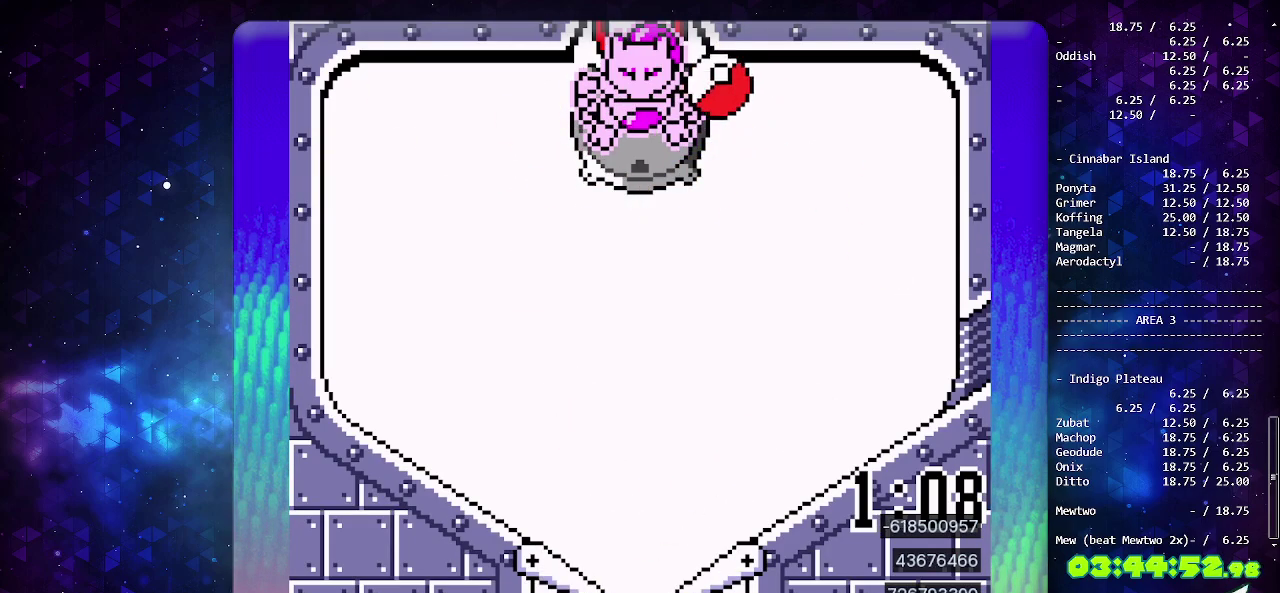
{"buttons": [], "events": []}
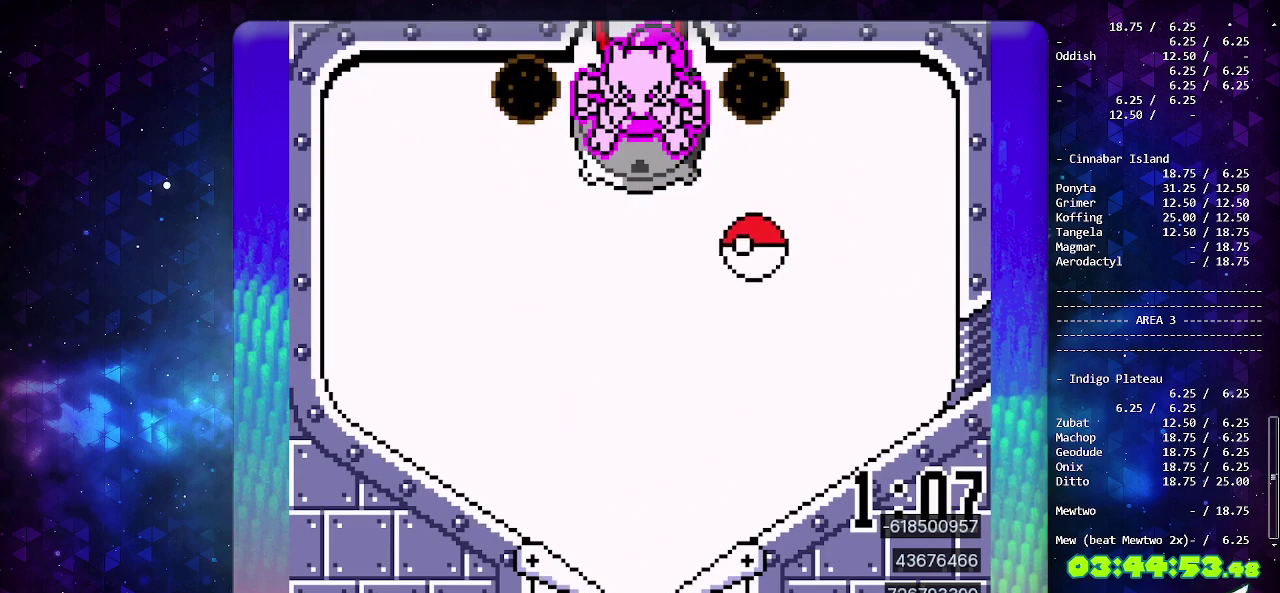
{"buttons": [], "events": []}
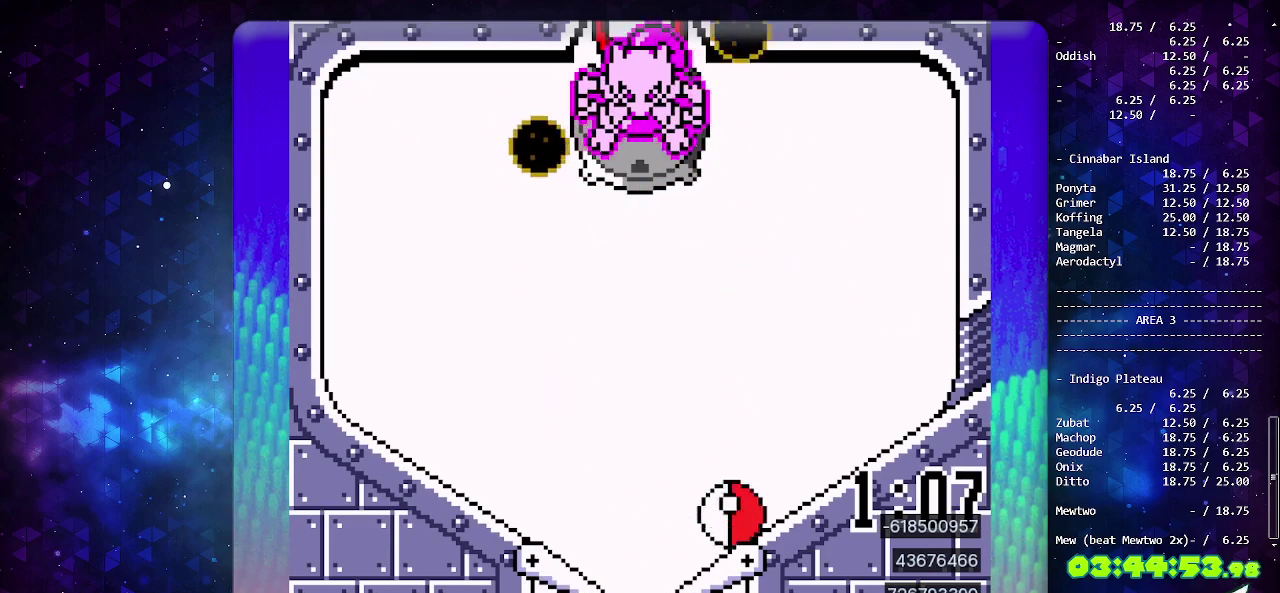
{"buttons": ["CIRCLE"], "events": [[100, "DPAD_DOWN", "down"], [217, "DPAD_DOWN", "up"], [250, "DPAD_LEFT", "down"], [383, "CIRCLE", "down"], [417, "DPAD_LEFT", "up"]]}
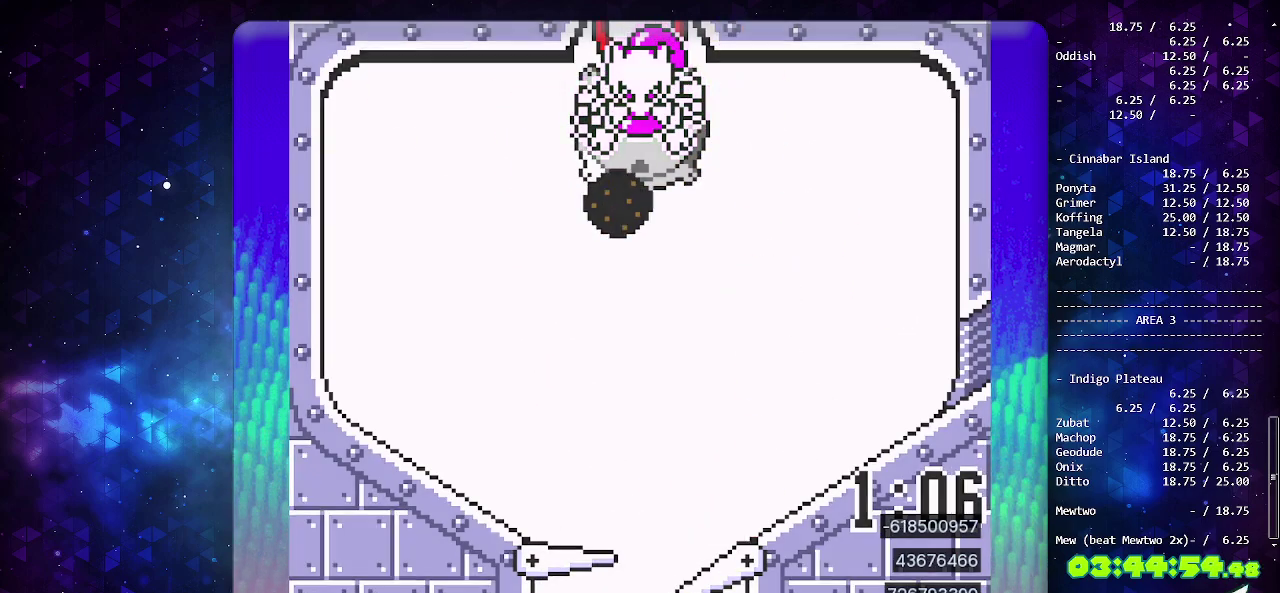
{"buttons": ["CIRCLE"], "events": [[83, "CIRCLE", "up"], [417, "CIRCLE", "down"]]}
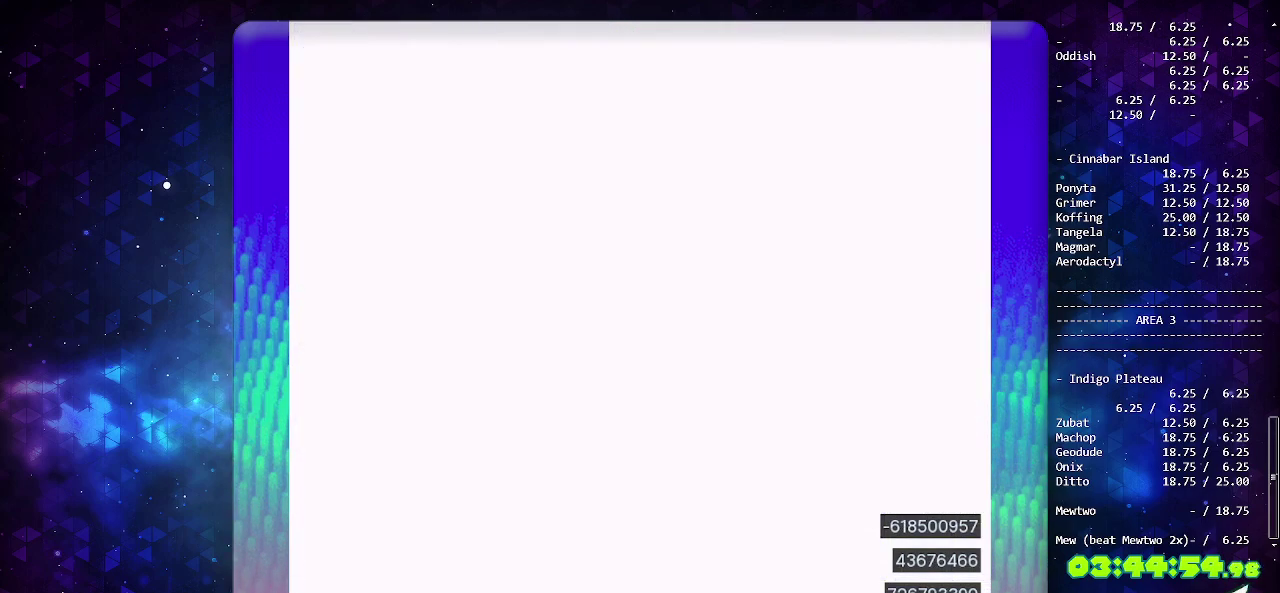
{"buttons": ["CIRCLE"], "events": []}
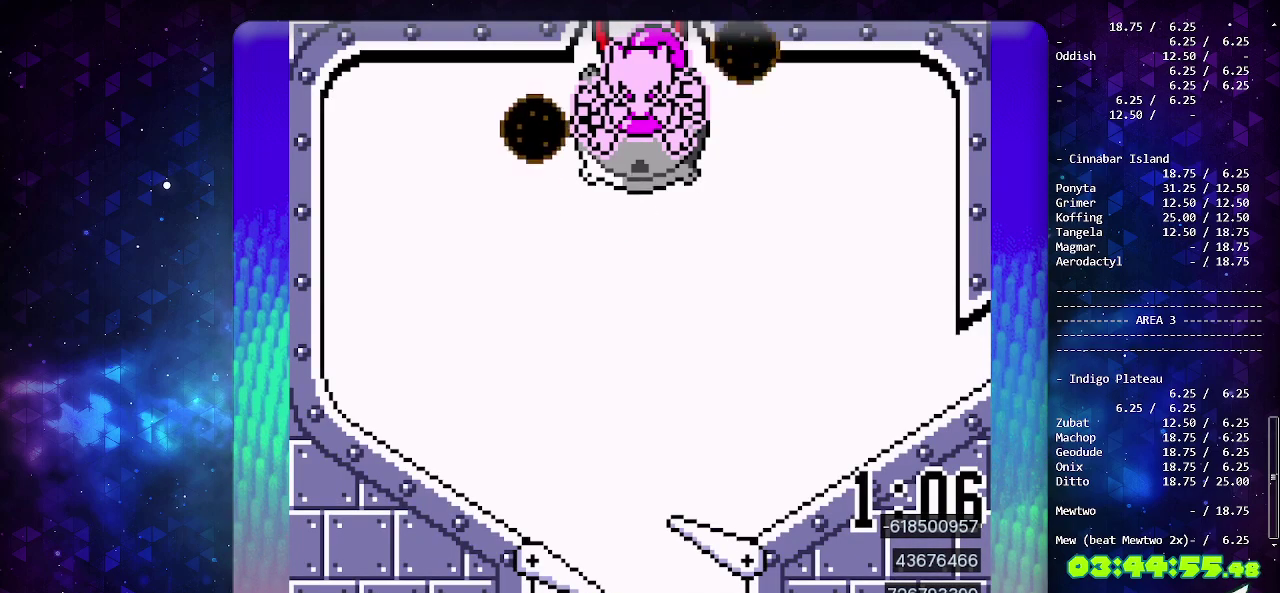
{"buttons": ["CIRCLE"], "events": []}
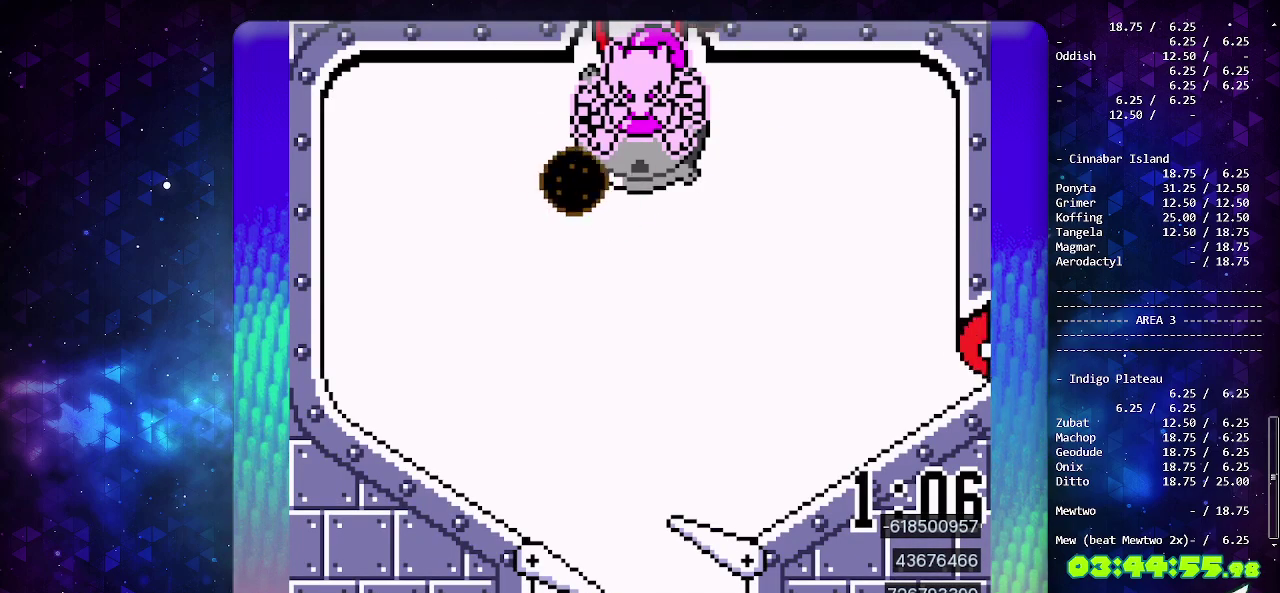
{"buttons": ["CIRCLE"], "events": []}
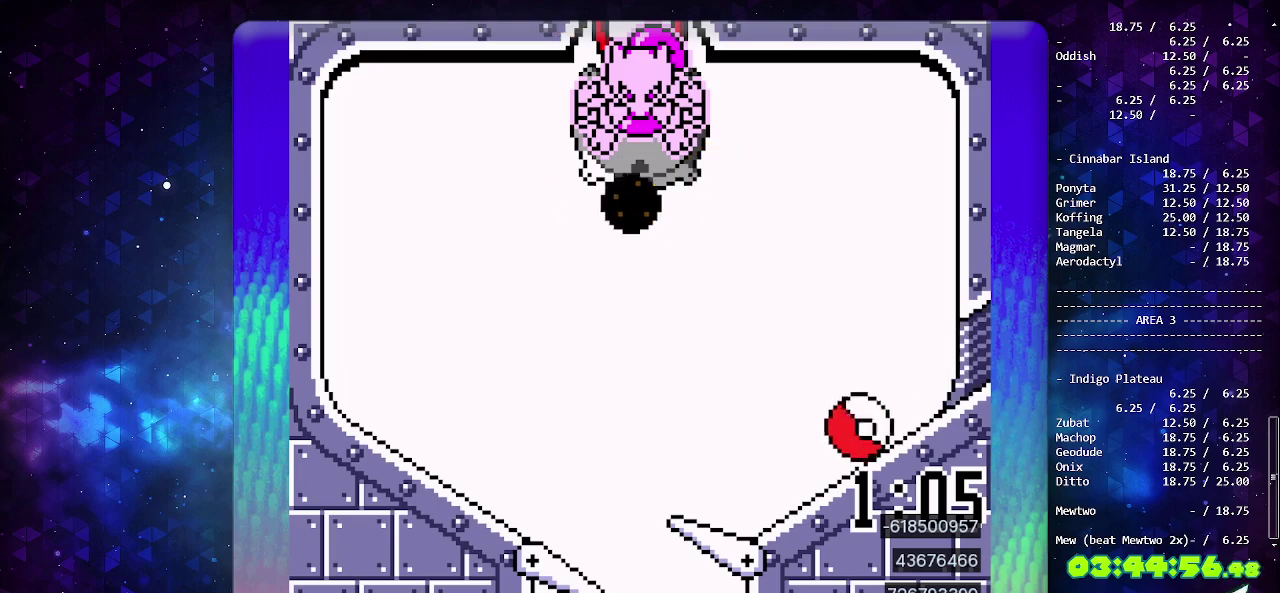
{"buttons": ["CROSS"], "events": [[400, "CIRCLE", "up"], [483, "CROSS", "down"]]}
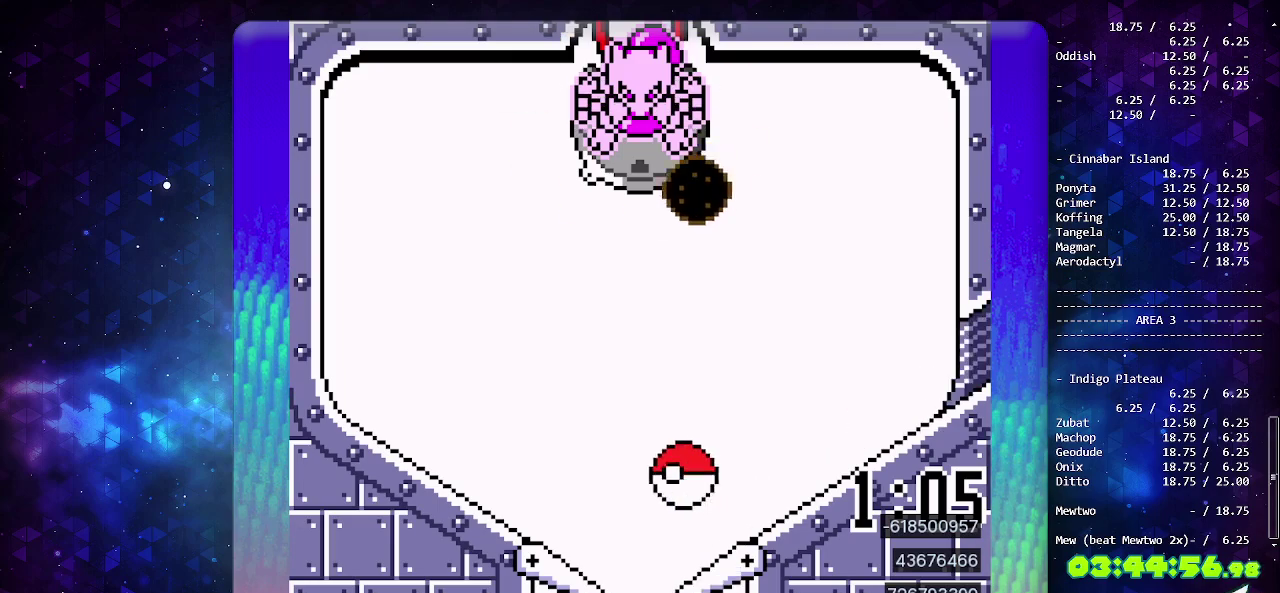
{"buttons": [], "events": [[83, "CROSS", "up"], [150, "CROSS", "down"], [233, "CROSS", "up"], [300, "CROSS", "down"], [433, "CROSS", "up"]]}
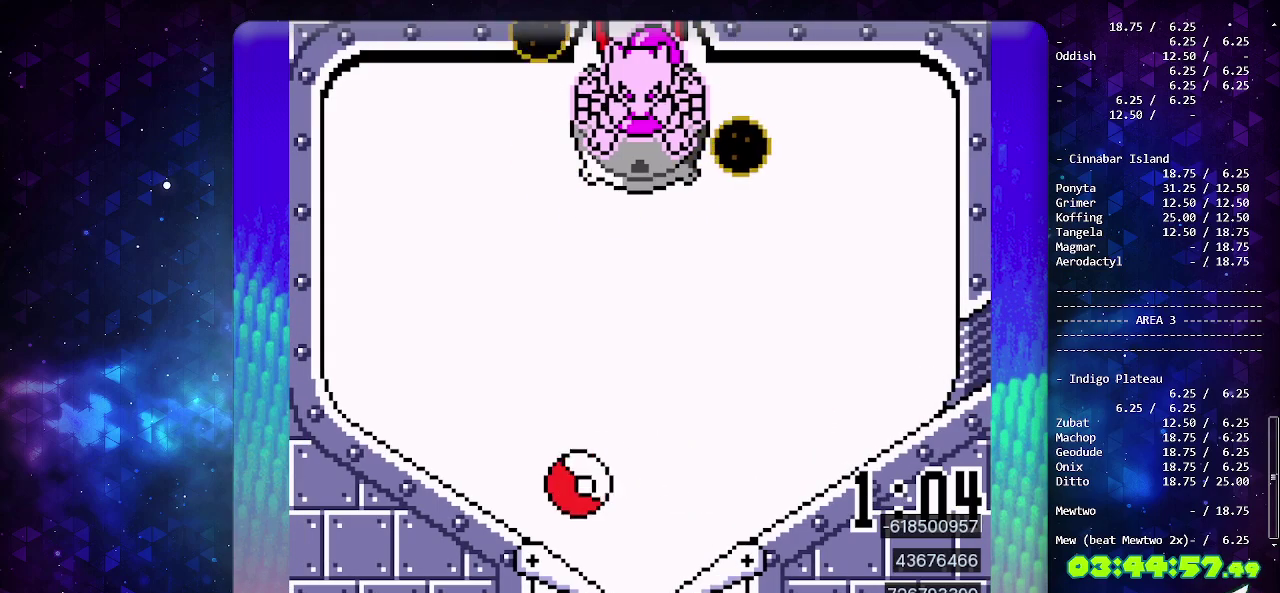
{"buttons": [], "events": [[167, "CROSS", "down"], [267, "CROSS", "up"], [333, "CROSS", "down"], [450, "CROSS", "up"]]}
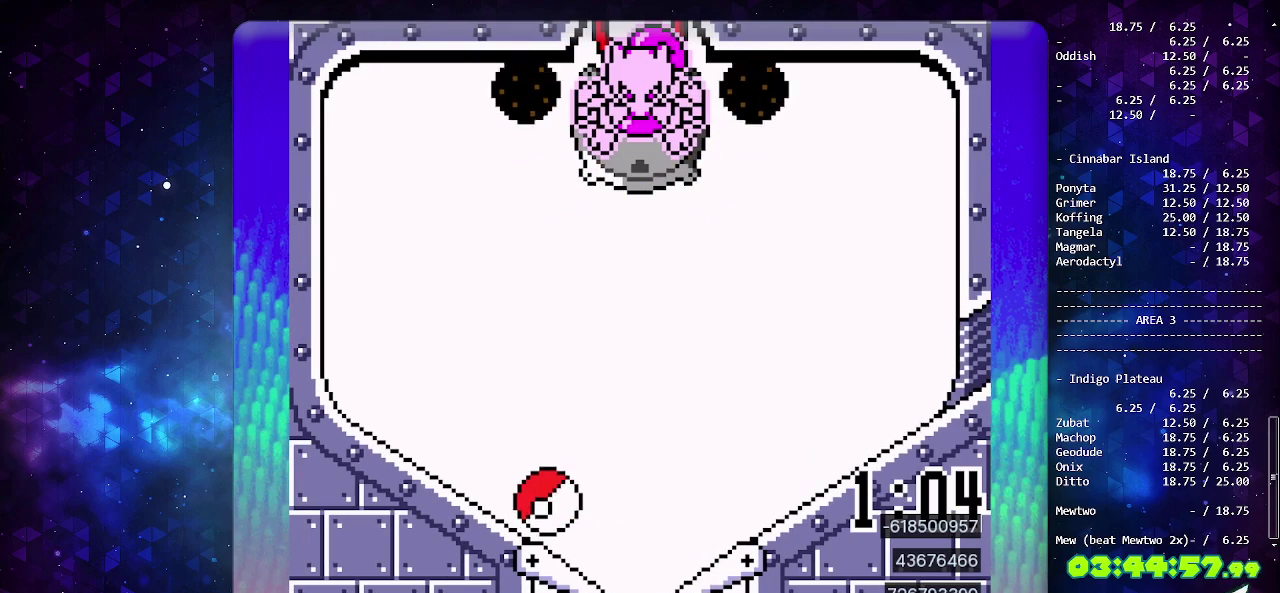
{"buttons": ["DPAD_LEFT"], "events": [[100, "CROSS", "down"], [183, "CROSS", "up"], [267, "CROSS", "down"], [367, "CROSS", "up"], [400, "DPAD_LEFT", "down"], [417, "CROSS", "down"], [500, "CROSS", "up"]]}
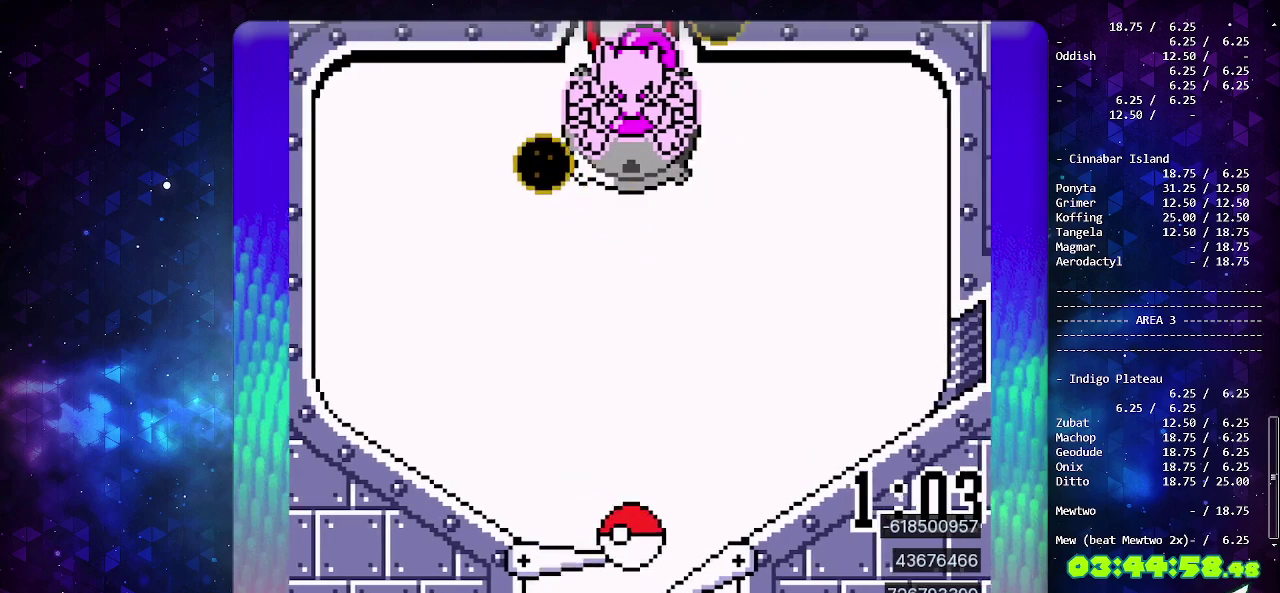
{"buttons": [], "events": [[17, "DPAD_LEFT", "up"]]}
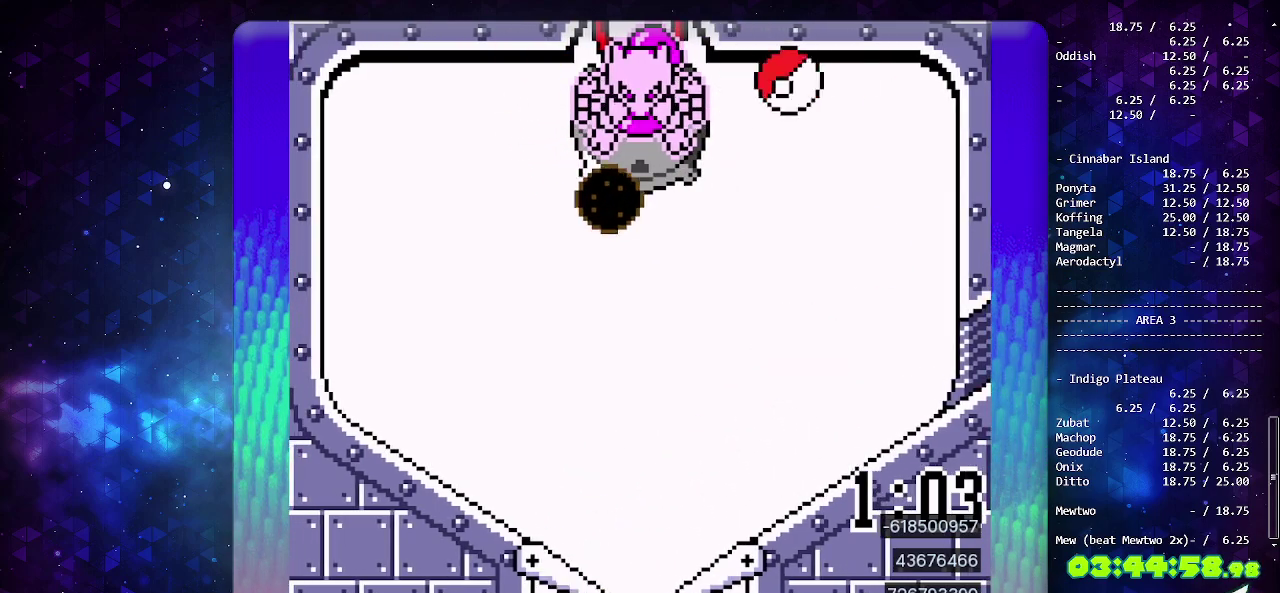
{"buttons": [], "events": [[117, "DPAD_DOWN", "down"], [167, "DPAD_DOWN", "up"]]}
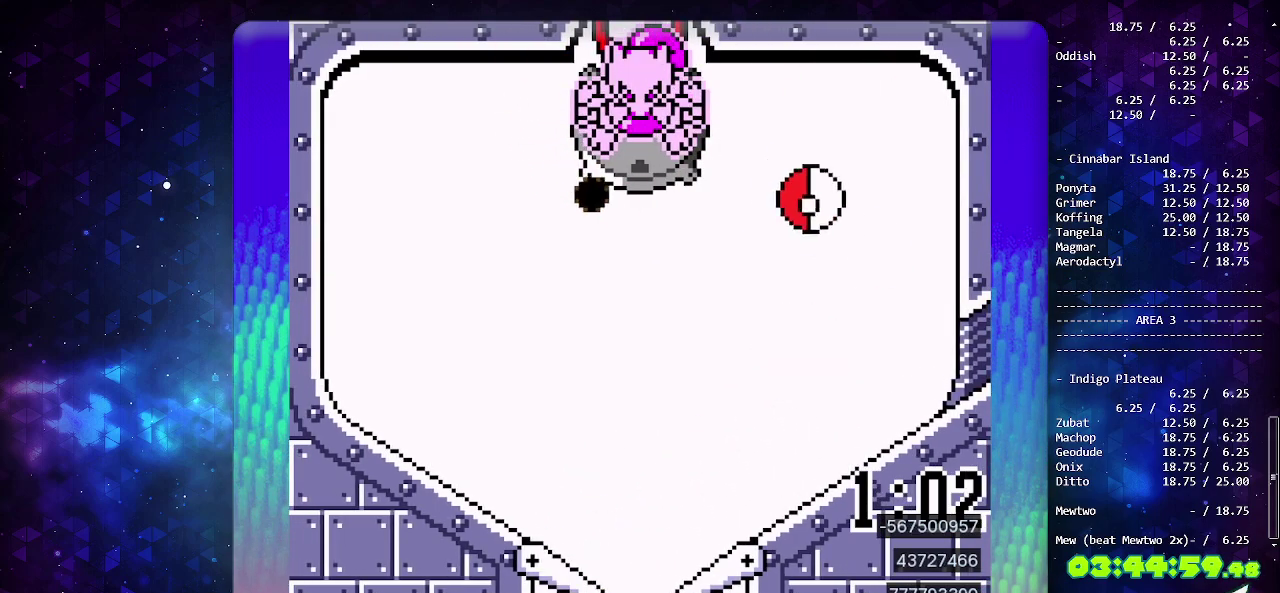
{"buttons": [], "events": [[400, "DPAD_DOWN", "down"], [500, "DPAD_DOWN", "up"]]}
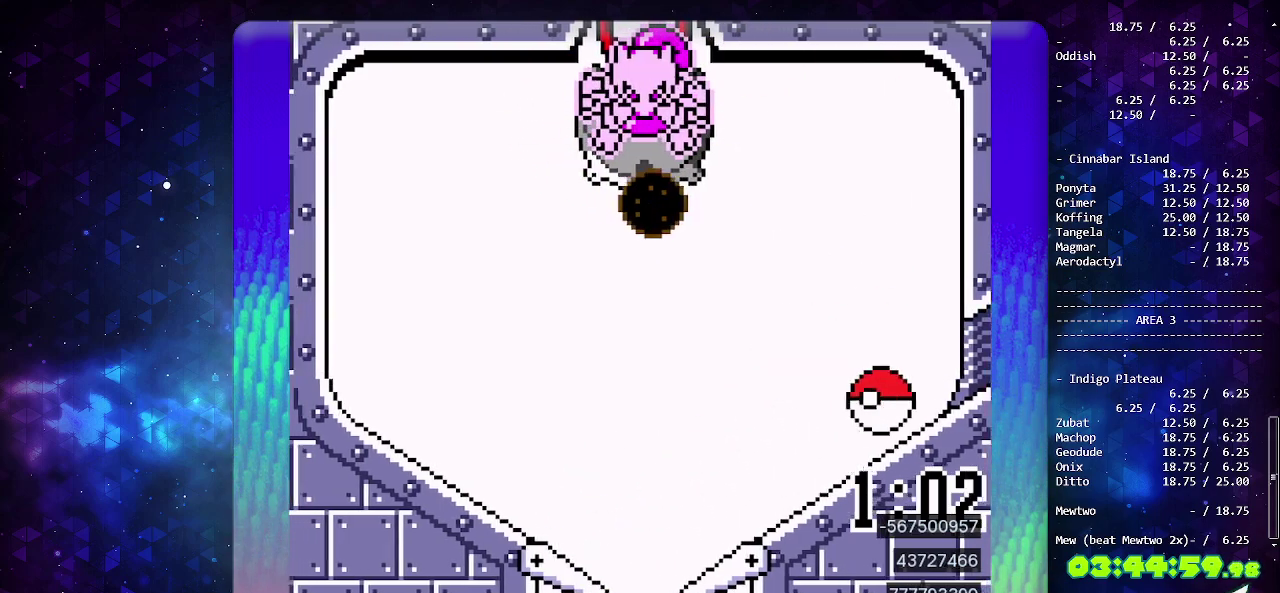
{"buttons": ["CIRCLE"], "events": [[83, "DPAD_DOWN", "down"], [183, "DPAD_DOWN", "up"], [233, "DPAD_DOWN", "down"], [367, "DPAD_DOWN", "up"], [400, "CIRCLE", "down"]]}
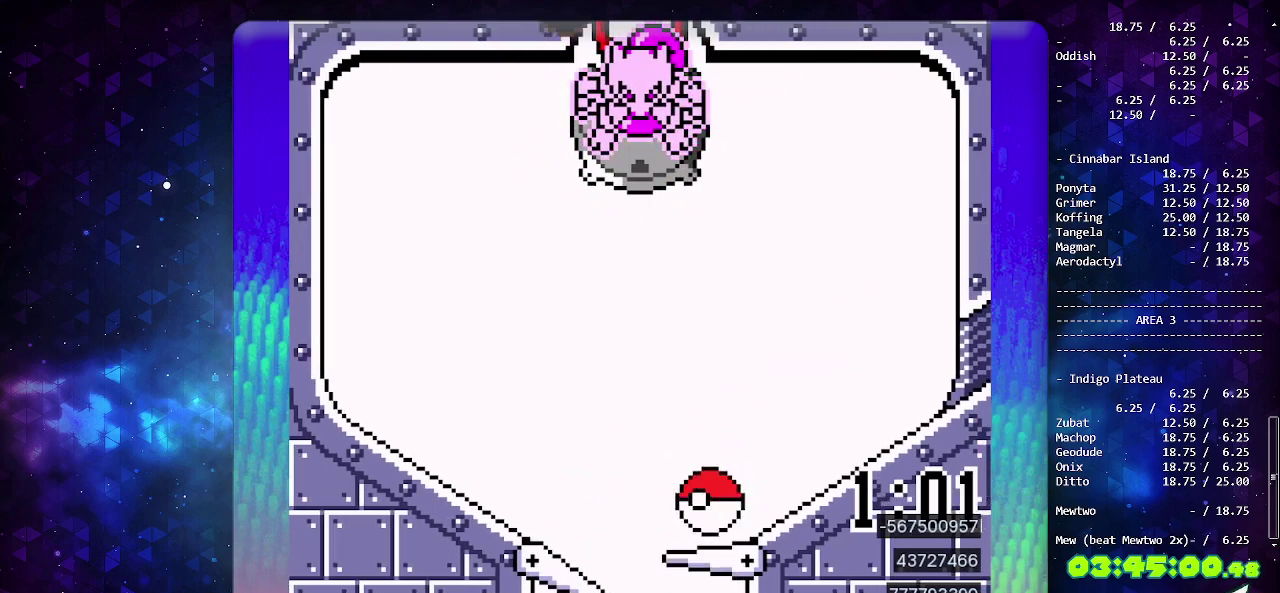
{"buttons": [], "events": [[133, "CIRCLE", "up"], [367, "DPAD_DOWN", "down"], [450, "DPAD_DOWN", "up"]]}
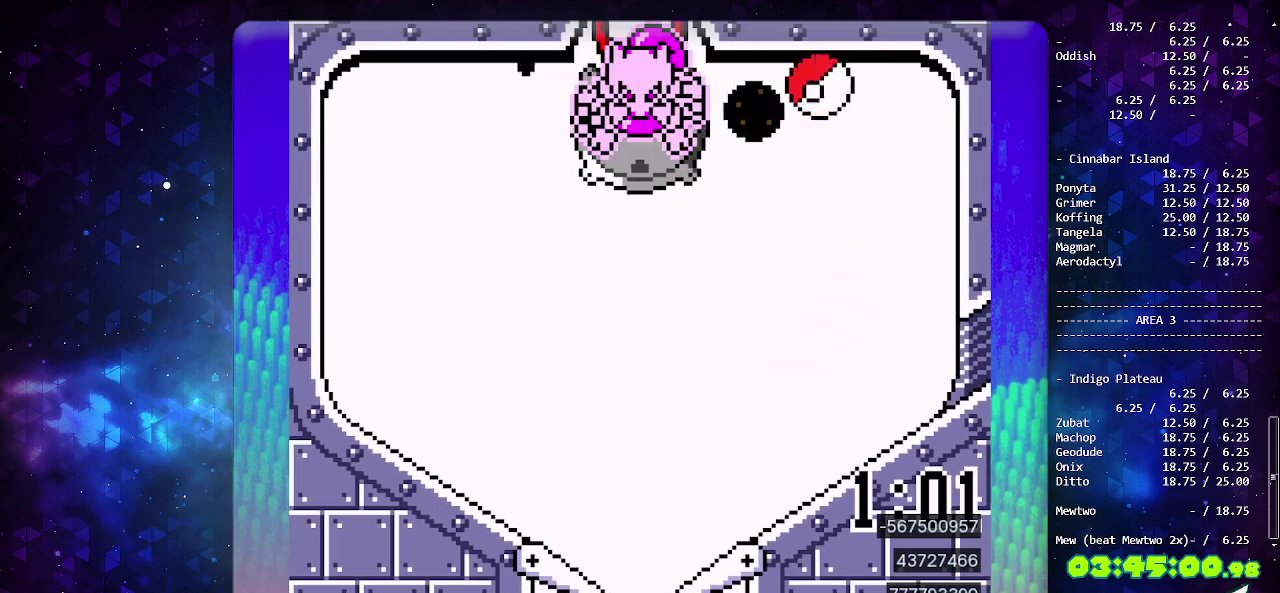
{"buttons": [], "events": [[400, "DPAD_DOWN", "down"], [483, "DPAD_DOWN", "up"]]}
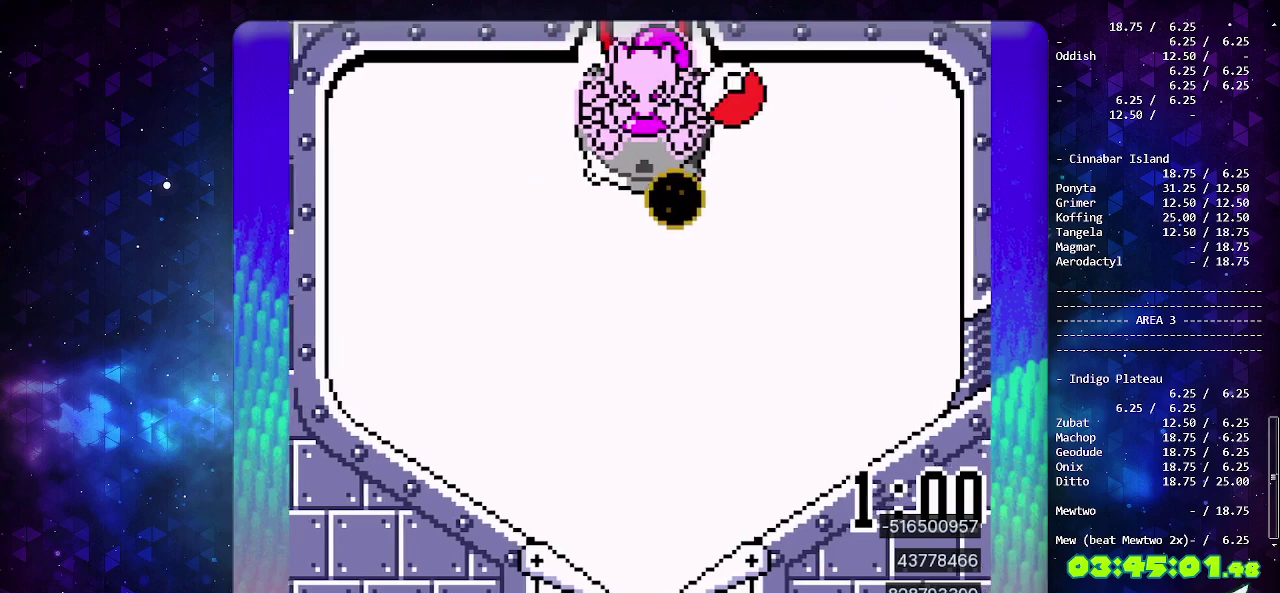
{"buttons": [], "events": [[33, "DPAD_DOWN", "down"], [150, "DPAD_DOWN", "up"]]}
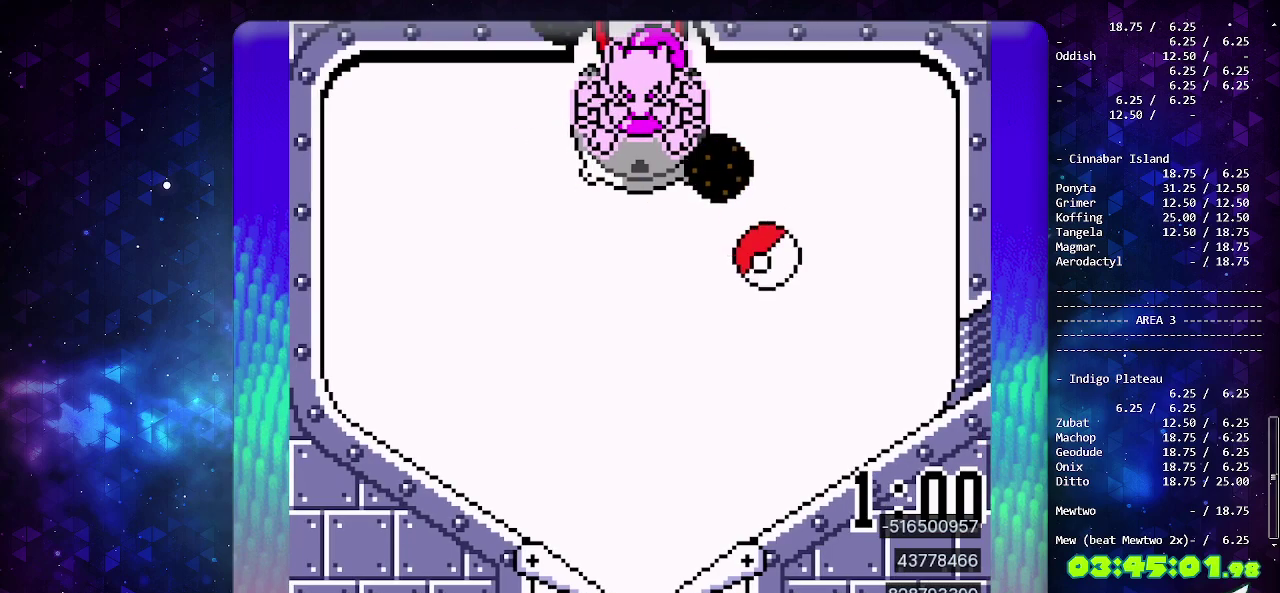
{"buttons": [], "events": []}
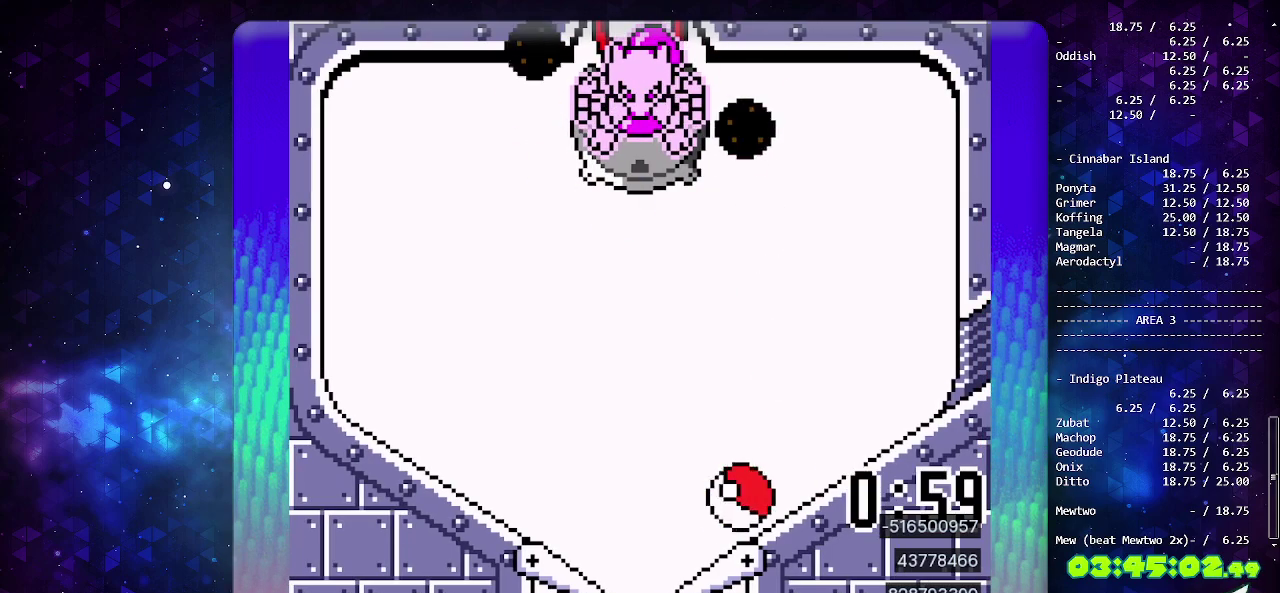
{"buttons": ["CIRCLE"], "events": [[117, "CIRCLE", "down"]]}